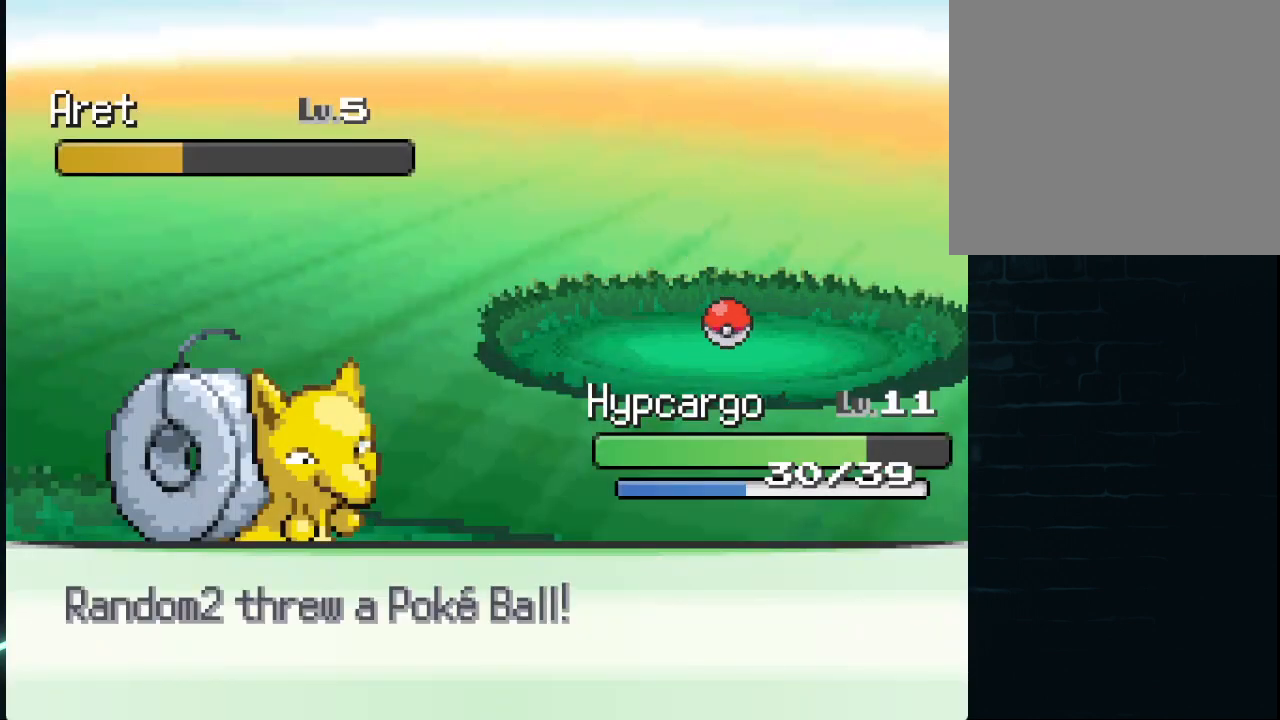
Gameplay with a controller (Xbox layout); each line is a JSON object with the inputs held at the frame after it. "events" lists button and stick changes between this image and that frame as [ms after this image, input, new state], when the widget could be followed in between.
{"buttons": [], "left_stick": "center", "right_stick": "center", "events": []}
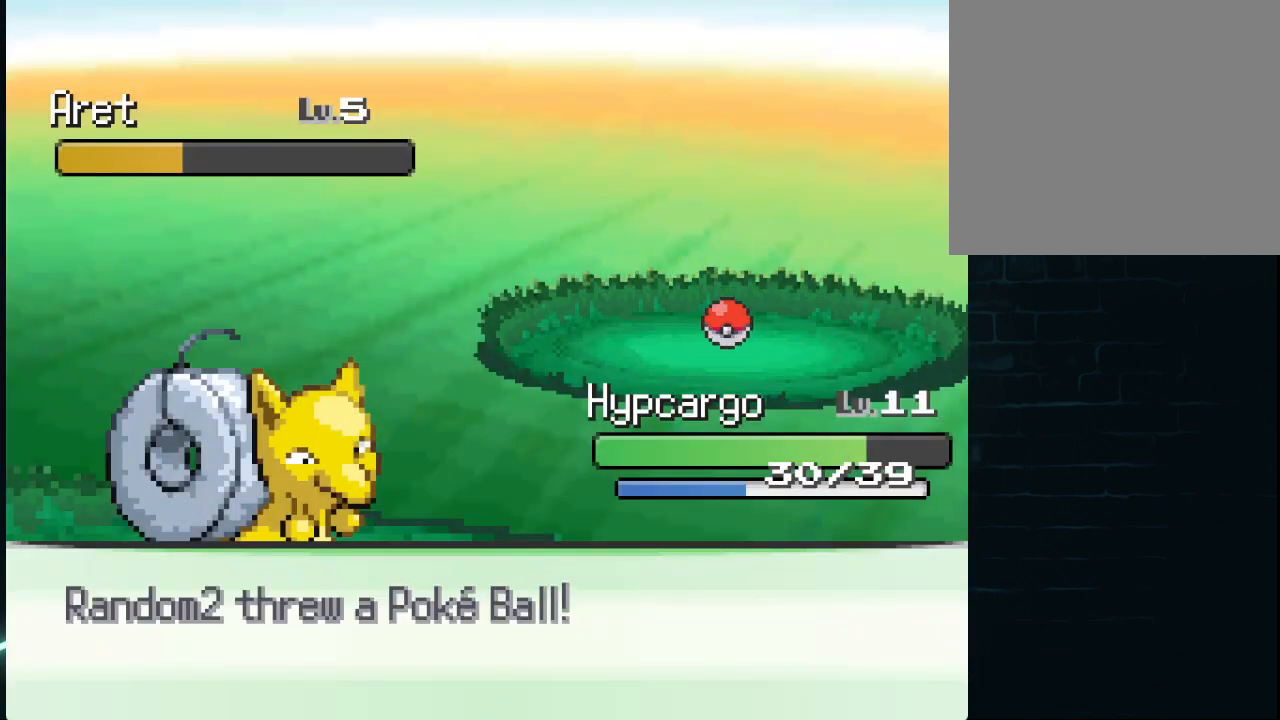
{"buttons": [], "left_stick": "center", "right_stick": "center", "events": [[334, "A", "down"], [417, "A", "up"]]}
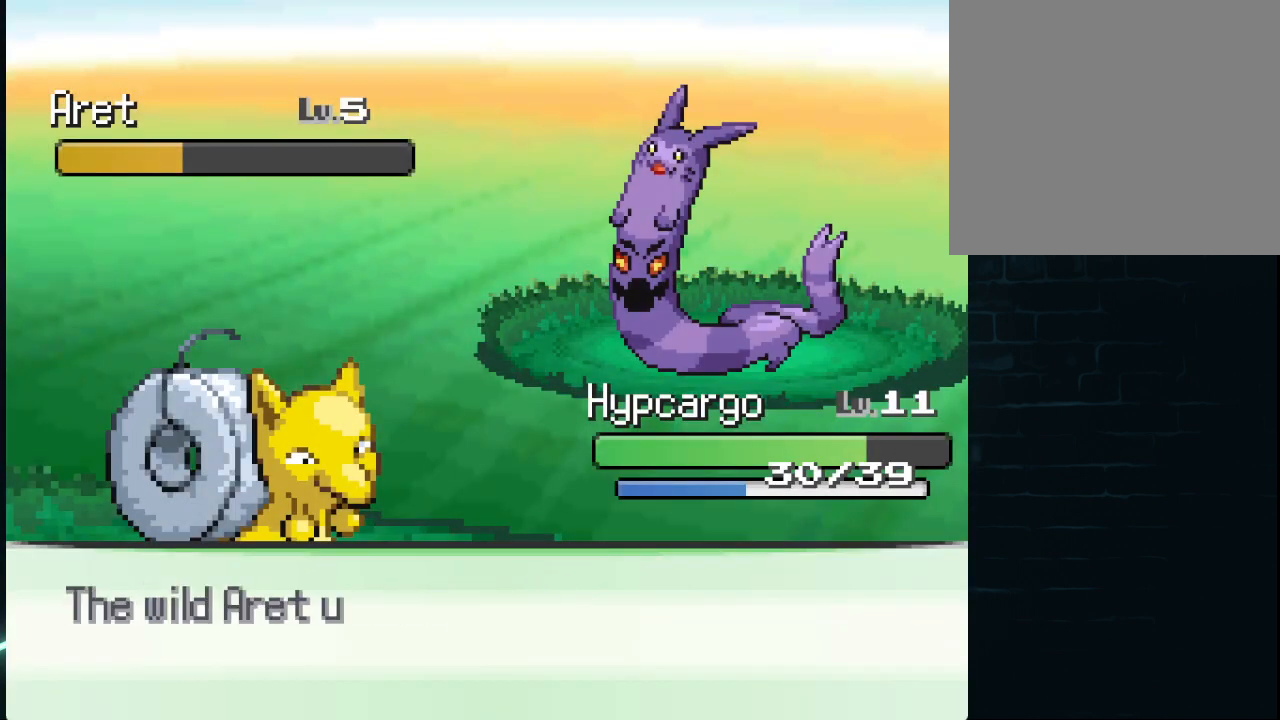
{"buttons": [], "left_stick": "center", "right_stick": "center", "events": [[41, "A", "down"], [83, "A", "up"], [167, "A", "down"], [208, "A", "up"]]}
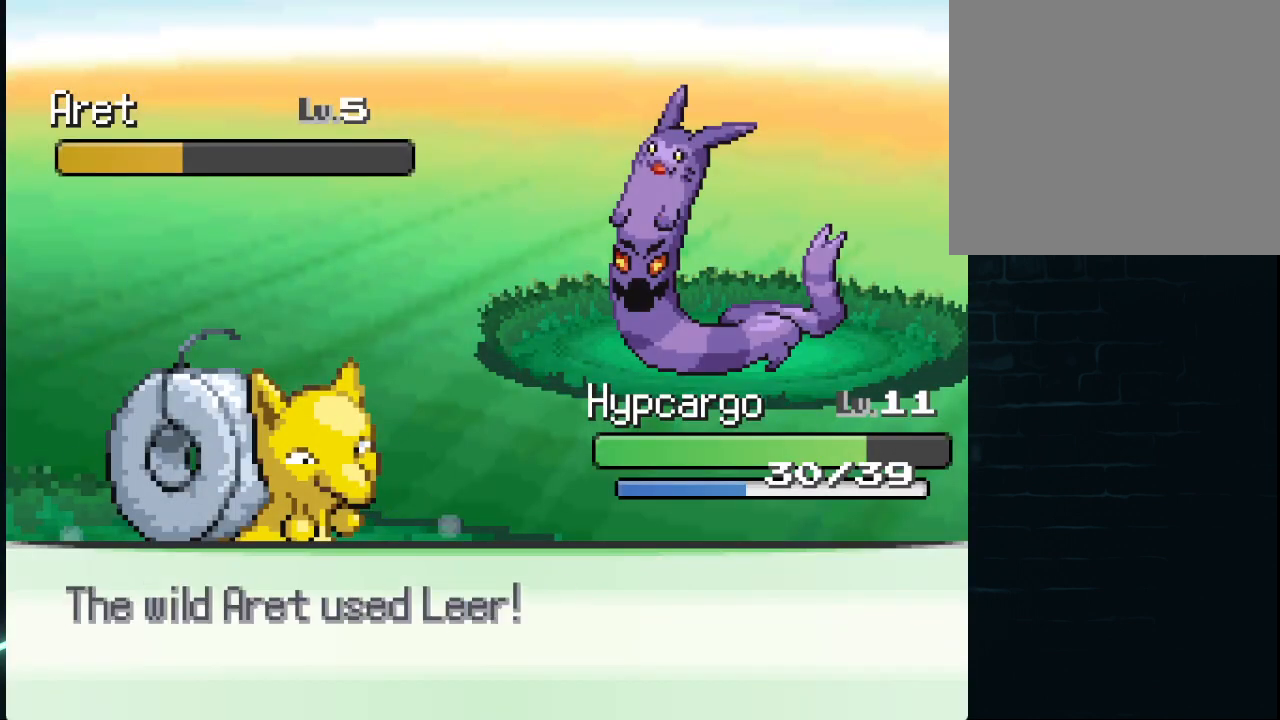
{"buttons": [], "left_stick": "center", "right_stick": "center", "events": [[125, "A", "down"], [209, "A", "up"], [376, "A", "down"], [459, "A", "up"]]}
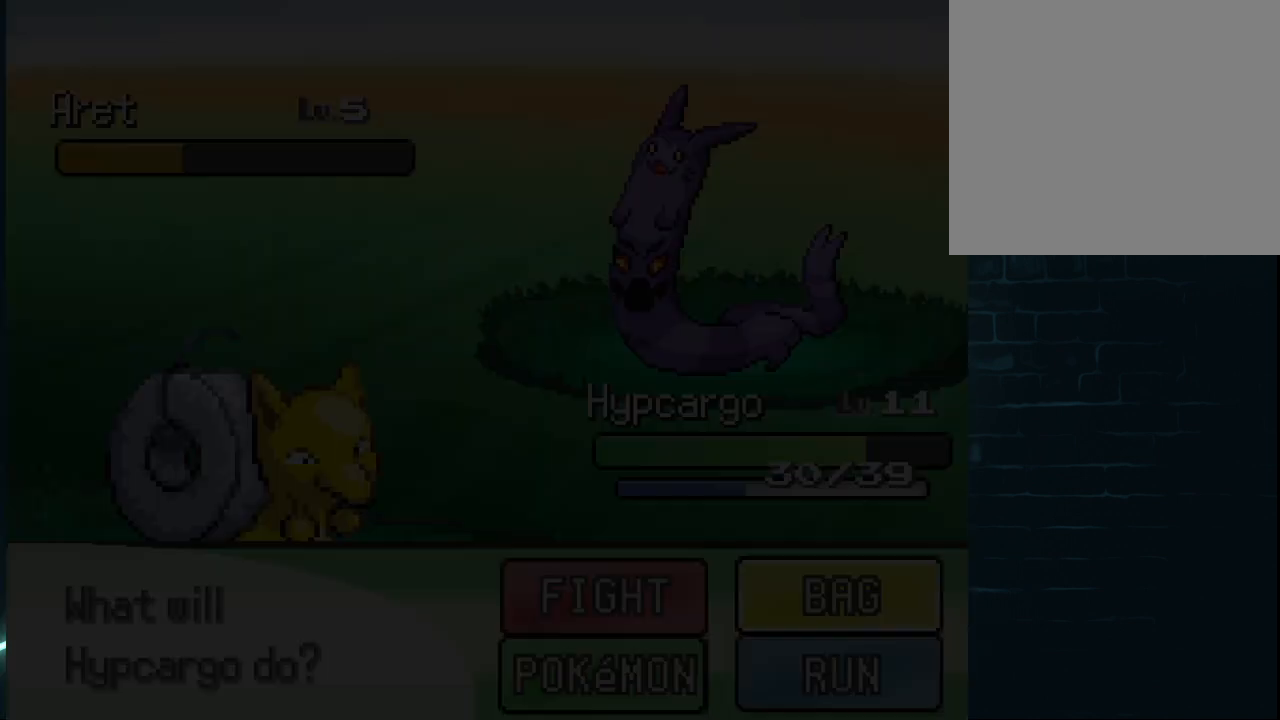
{"buttons": [], "left_stick": "center", "right_stick": "center", "events": [[125, "A", "down"], [208, "A", "up"], [292, "A", "down"], [333, "A", "up"], [459, "A", "down"], [500, "A", "up"]]}
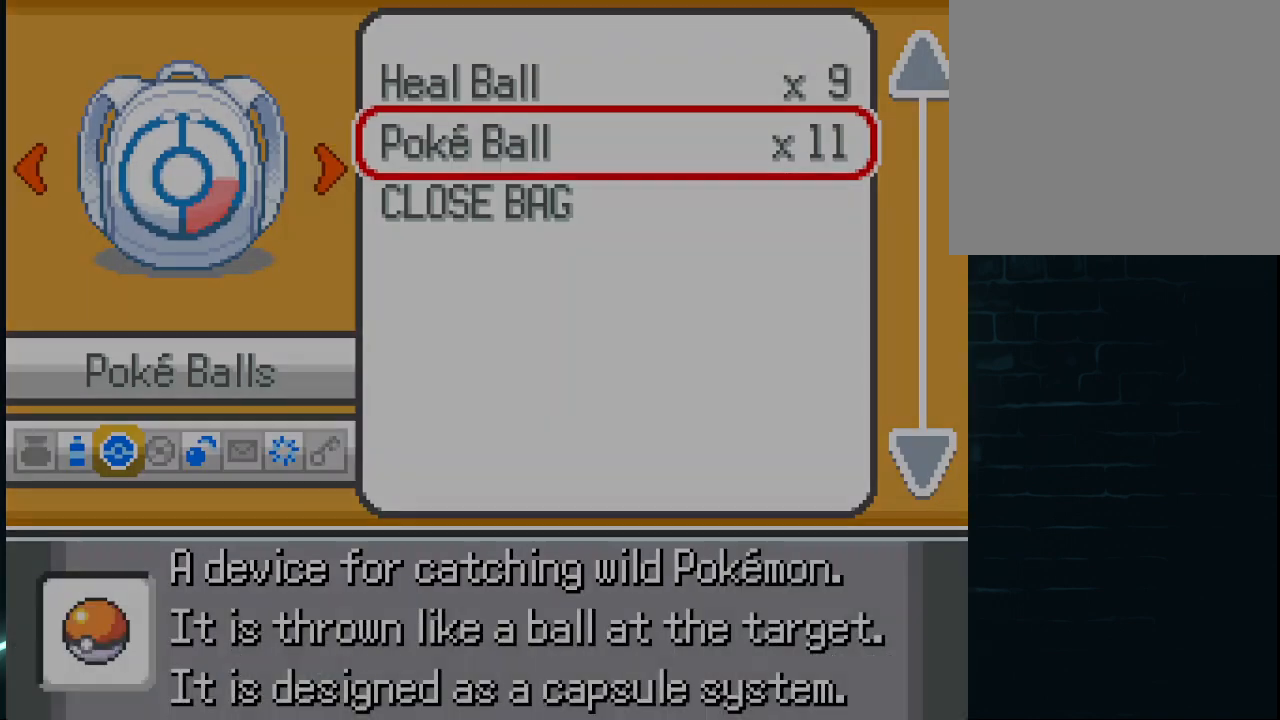
{"buttons": [], "left_stick": "center", "right_stick": "center", "events": [[84, "A", "down"], [125, "A", "up"], [209, "A", "down"], [292, "A", "up"]]}
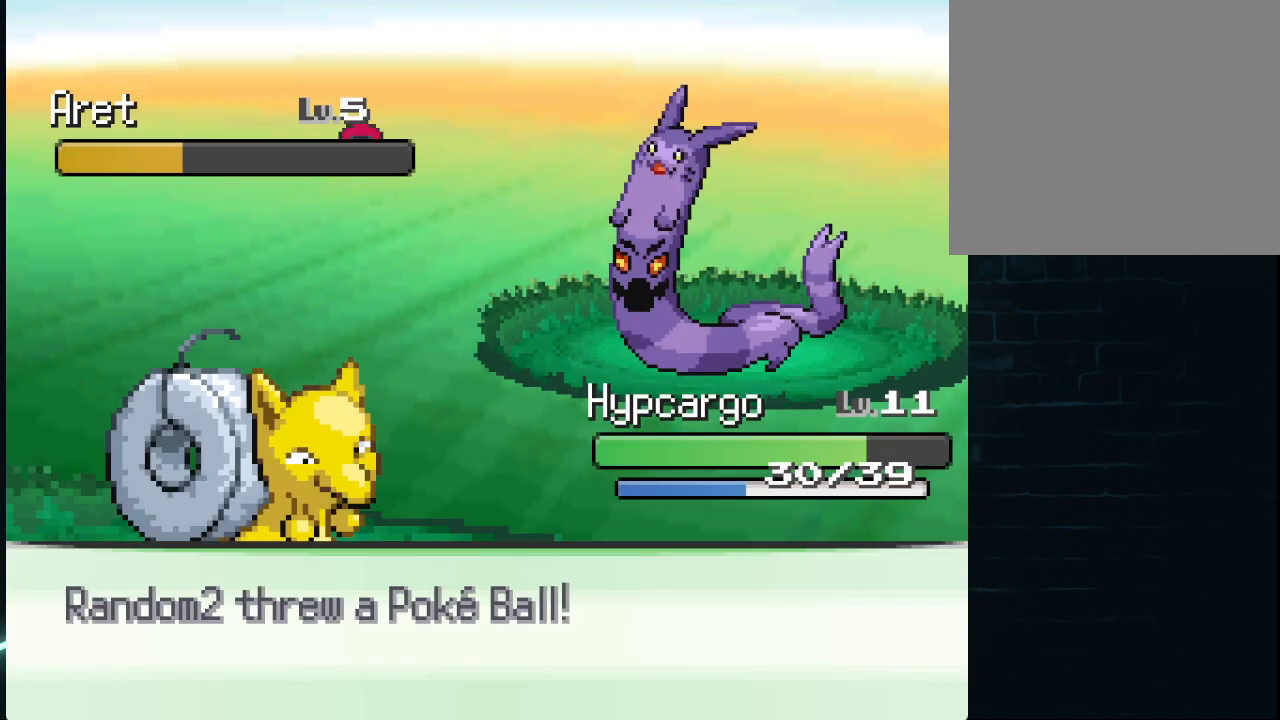
{"buttons": [], "left_stick": "center", "right_stick": "center", "events": []}
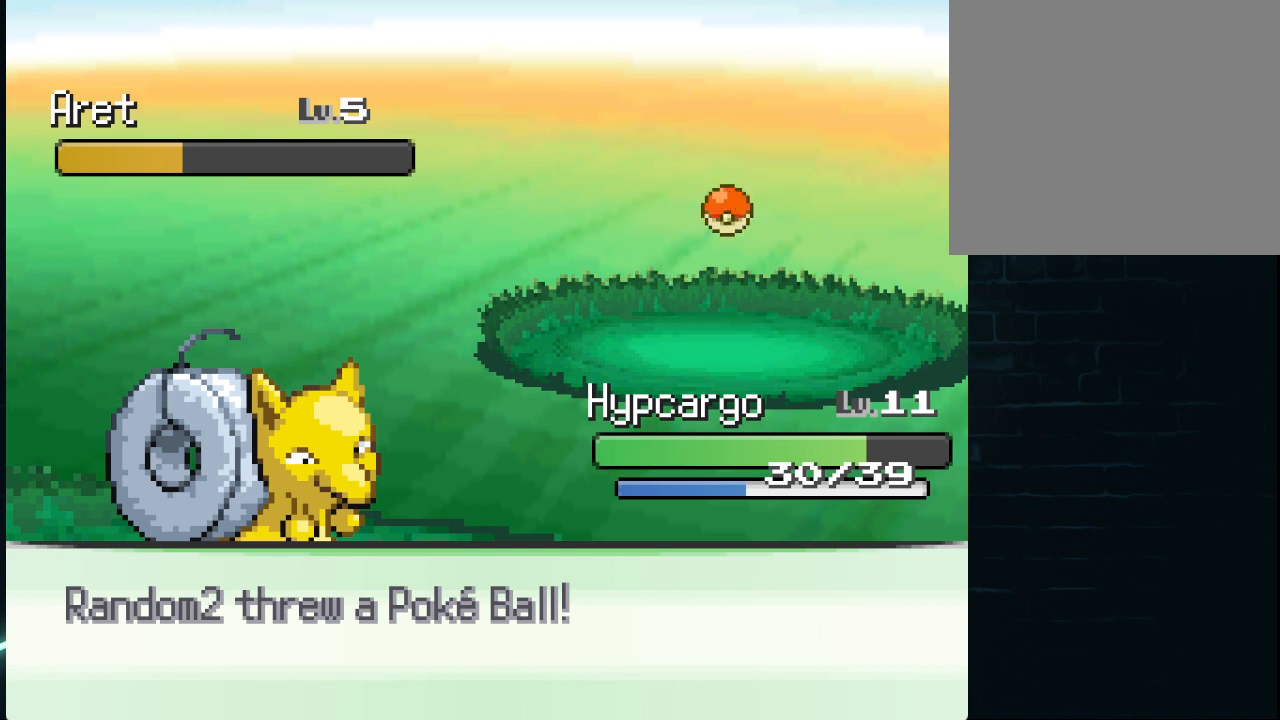
{"buttons": [], "left_stick": "center", "right_stick": "center", "events": []}
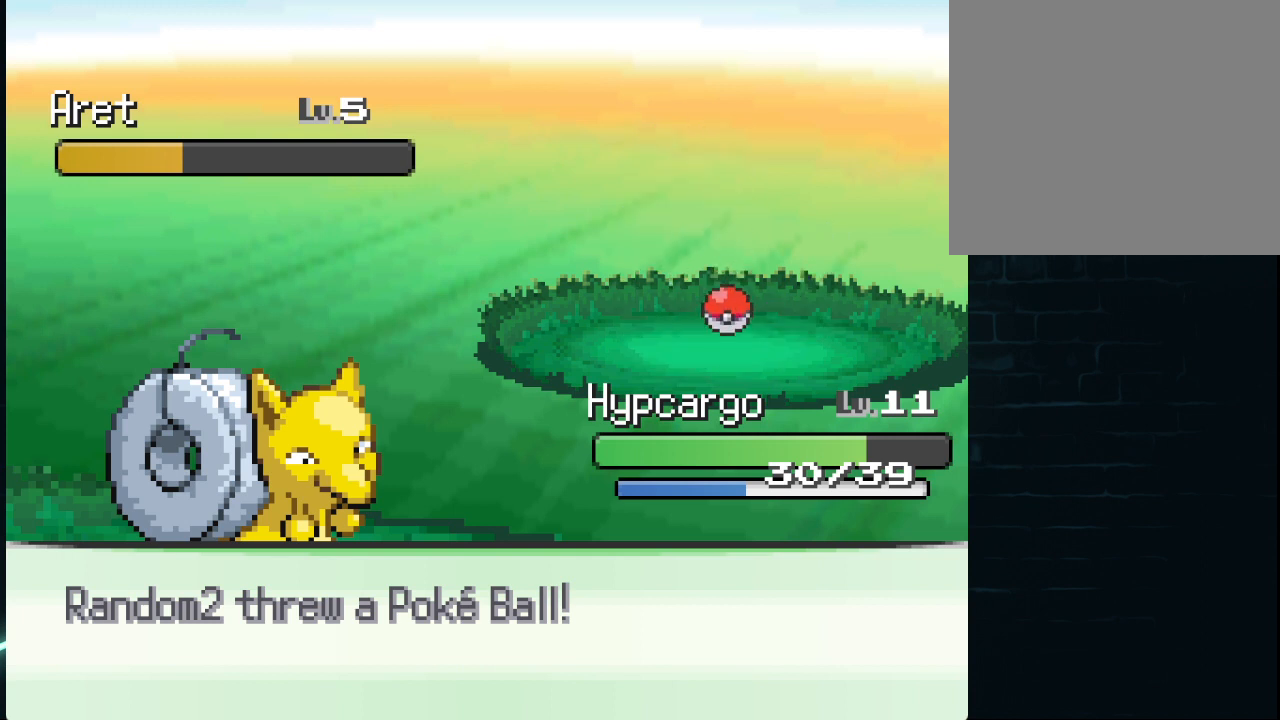
{"buttons": [], "left_stick": "center", "right_stick": "center", "events": []}
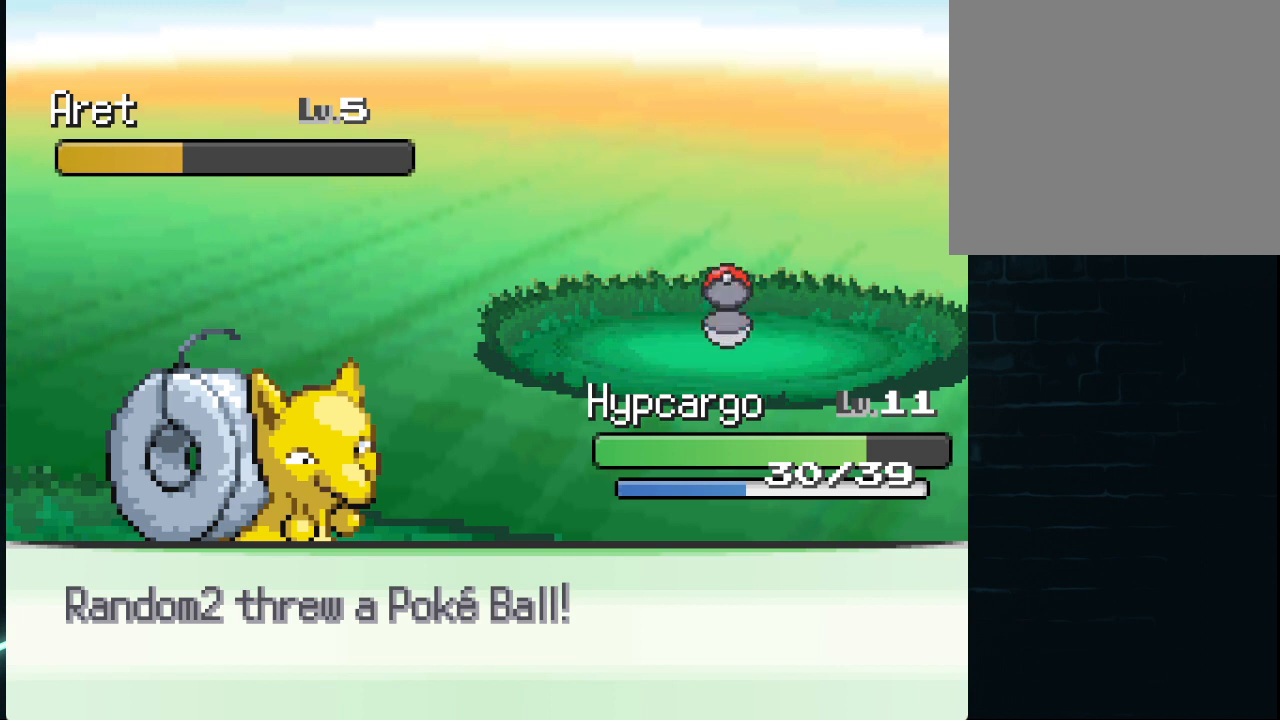
{"buttons": ["A"], "left_stick": "center", "right_stick": "center", "events": [[459, "A", "down"]]}
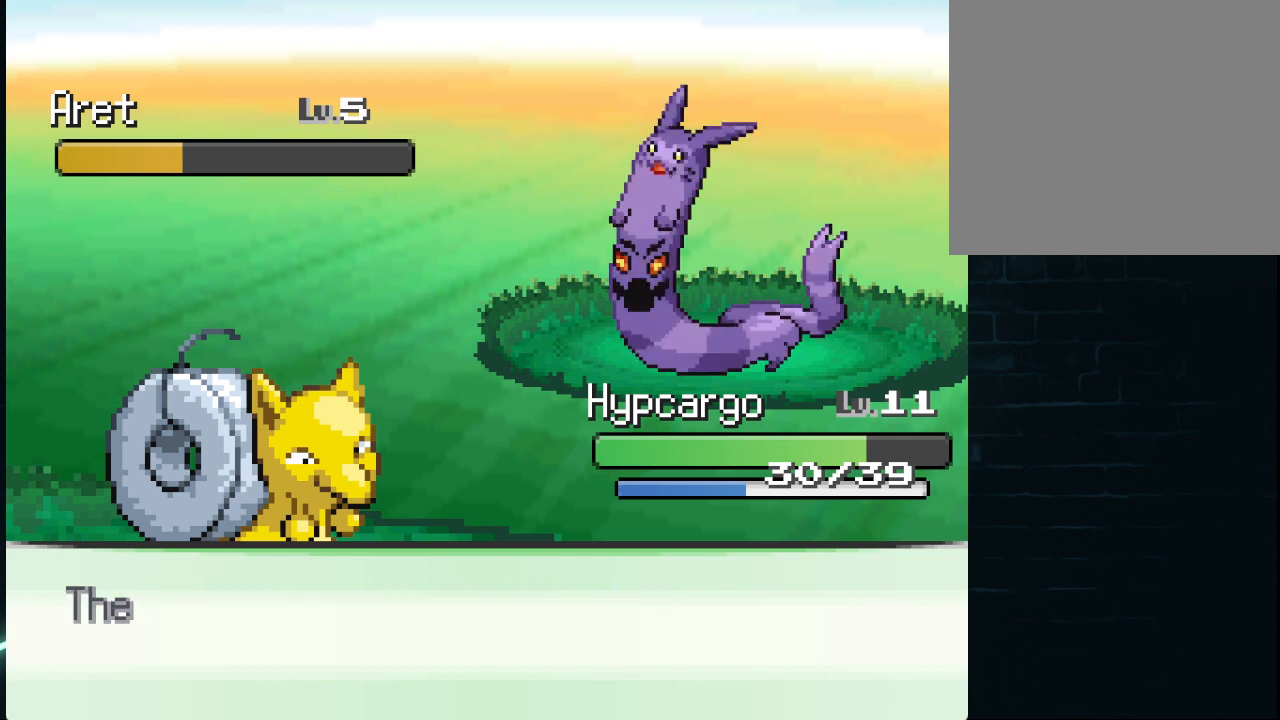
{"buttons": [], "left_stick": "center", "right_stick": "center", "events": [[83, "A", "up"]]}
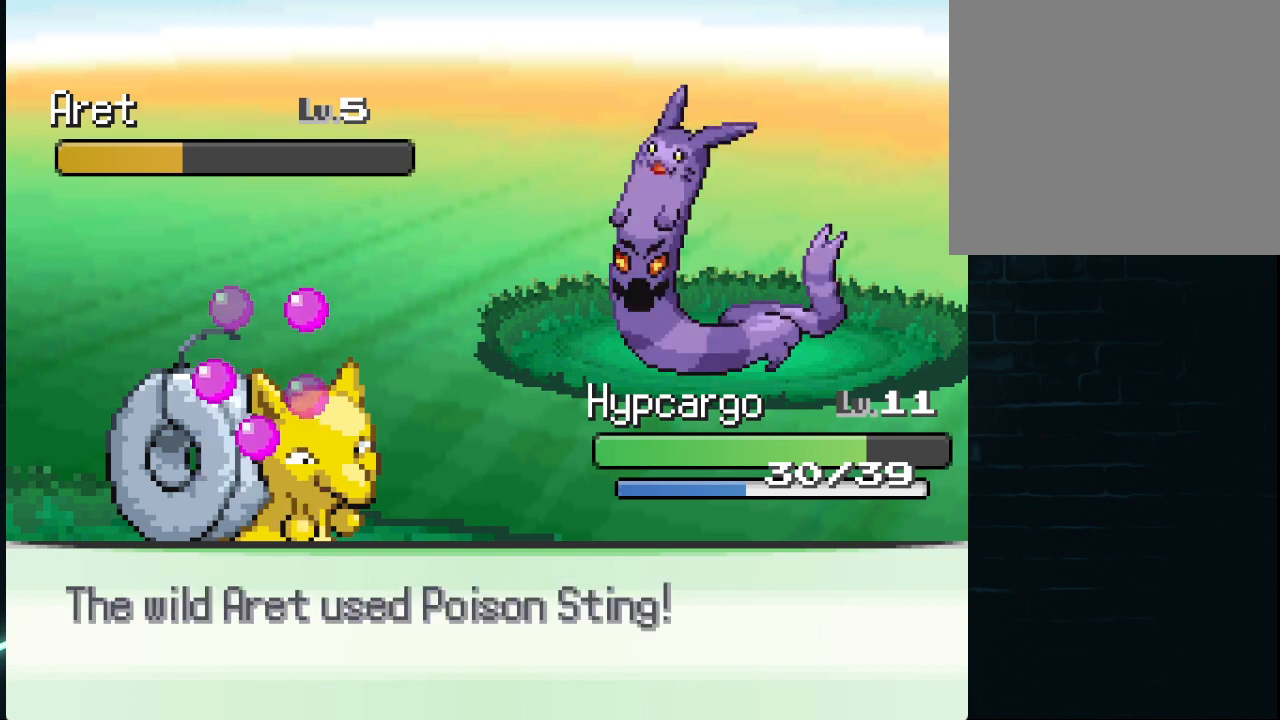
{"buttons": [], "left_stick": "center", "right_stick": "center", "events": []}
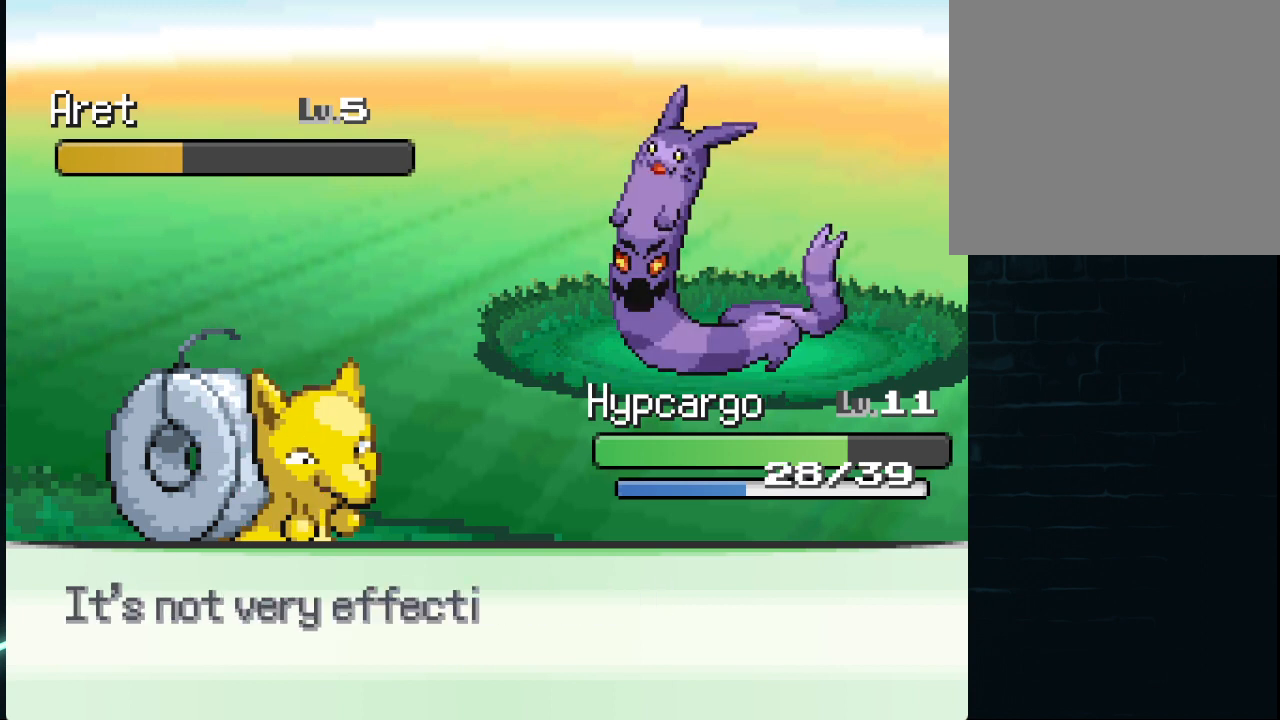
{"buttons": [], "left_stick": "center", "right_stick": "center", "events": [[417, "A", "down"], [500, "A", "up"]]}
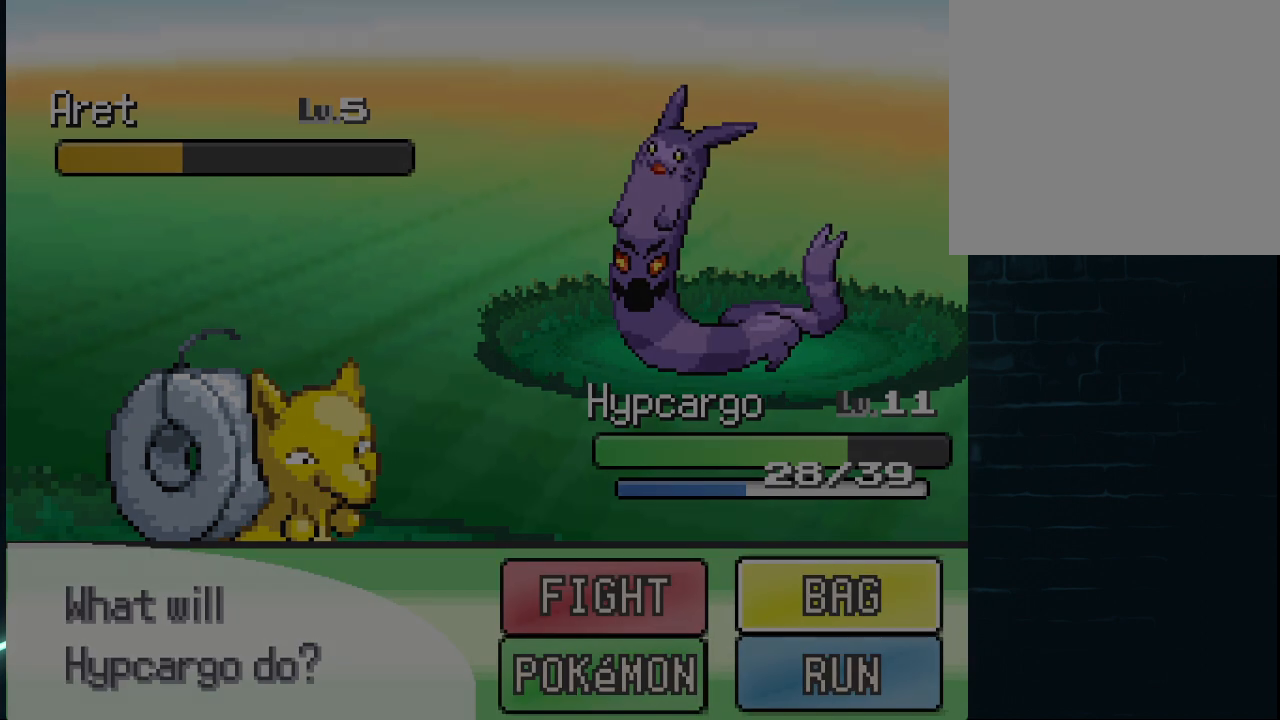
{"buttons": [], "left_stick": "center", "right_stick": "center", "events": [[292, "DPAD_UP", "down"], [417, "DPAD_UP", "up"], [459, "A", "down"], [501, "A", "up"]]}
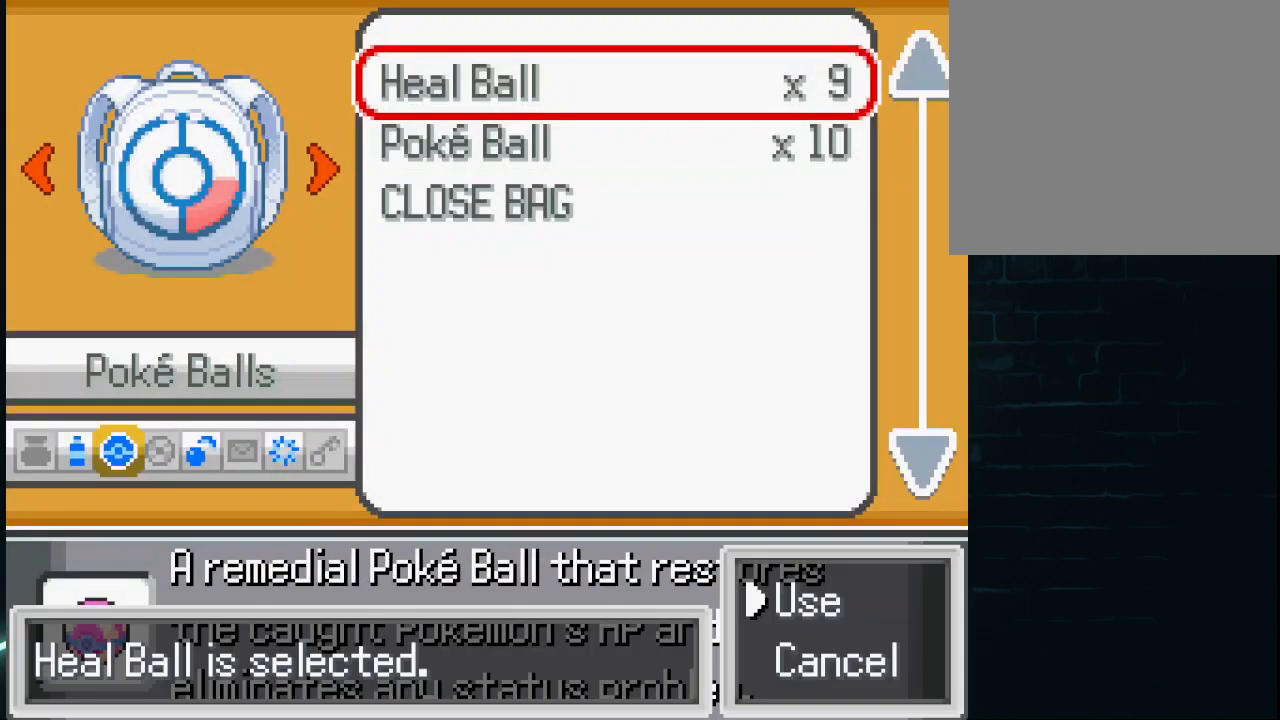
{"buttons": [], "left_stick": "center", "right_stick": "center", "events": [[83, "A", "down"], [167, "A", "up"]]}
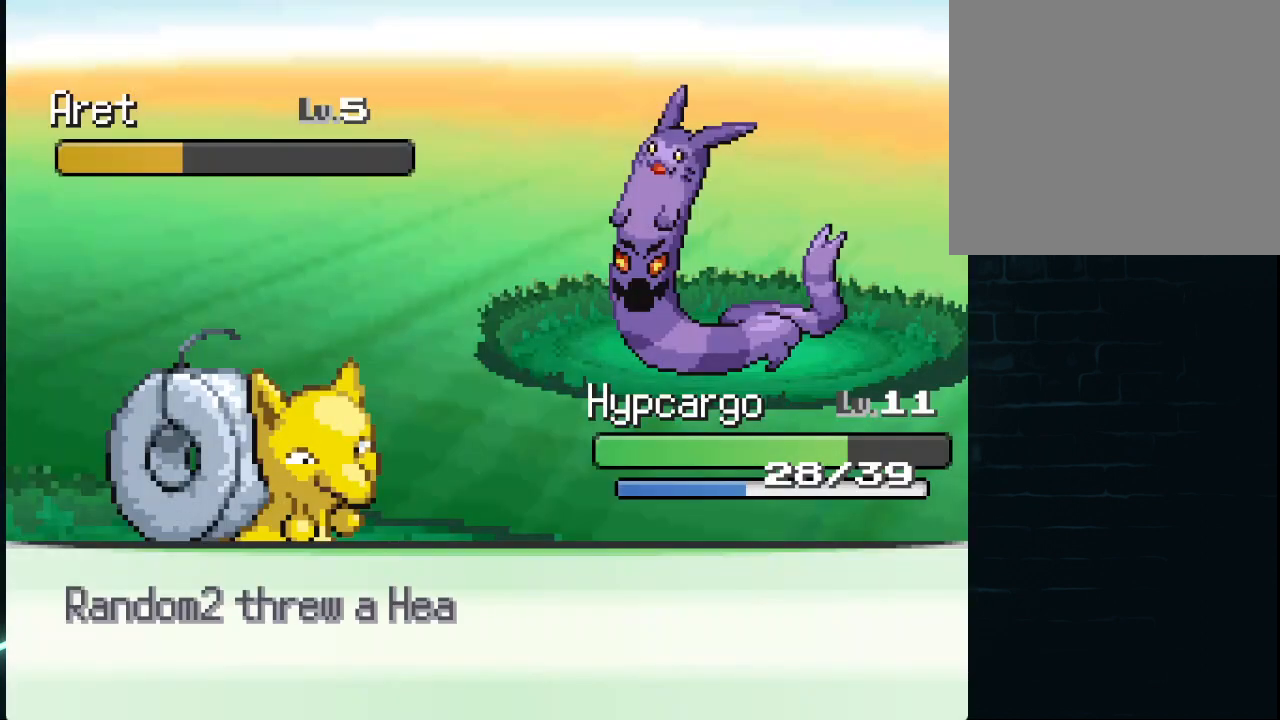
{"buttons": [], "left_stick": "center", "right_stick": "center", "events": []}
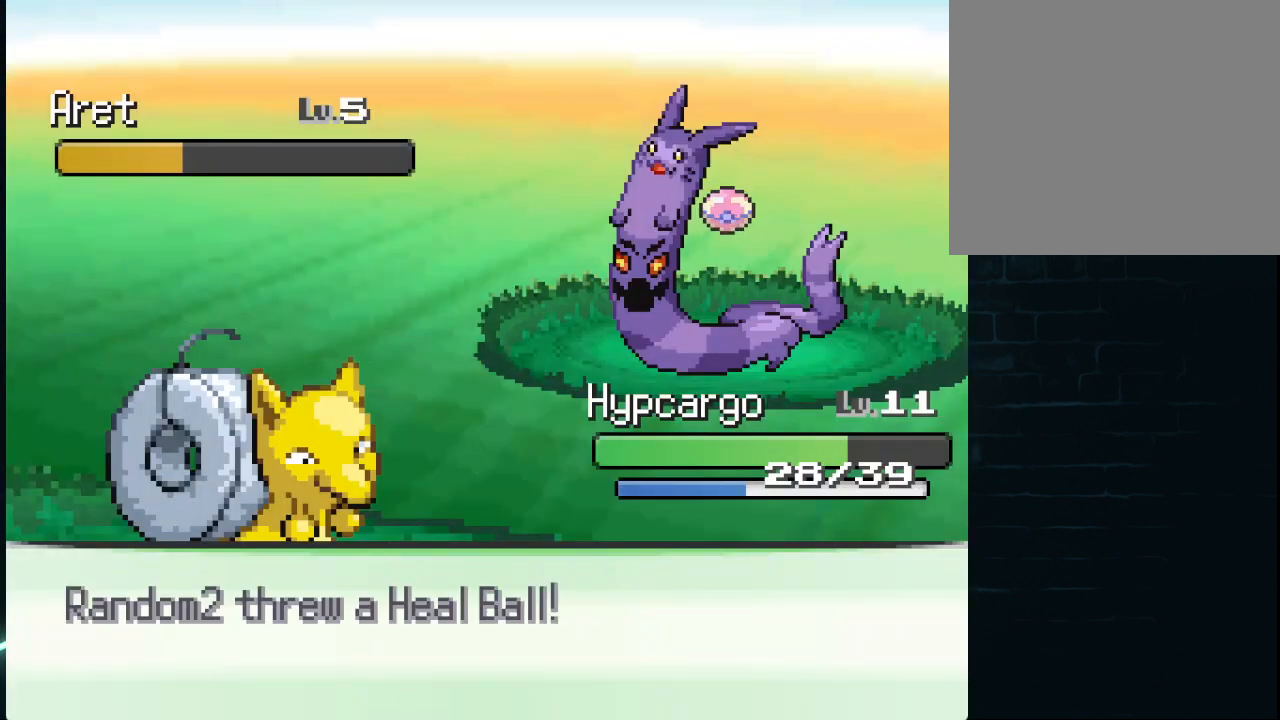
{"buttons": [], "left_stick": "center", "right_stick": "center", "events": []}
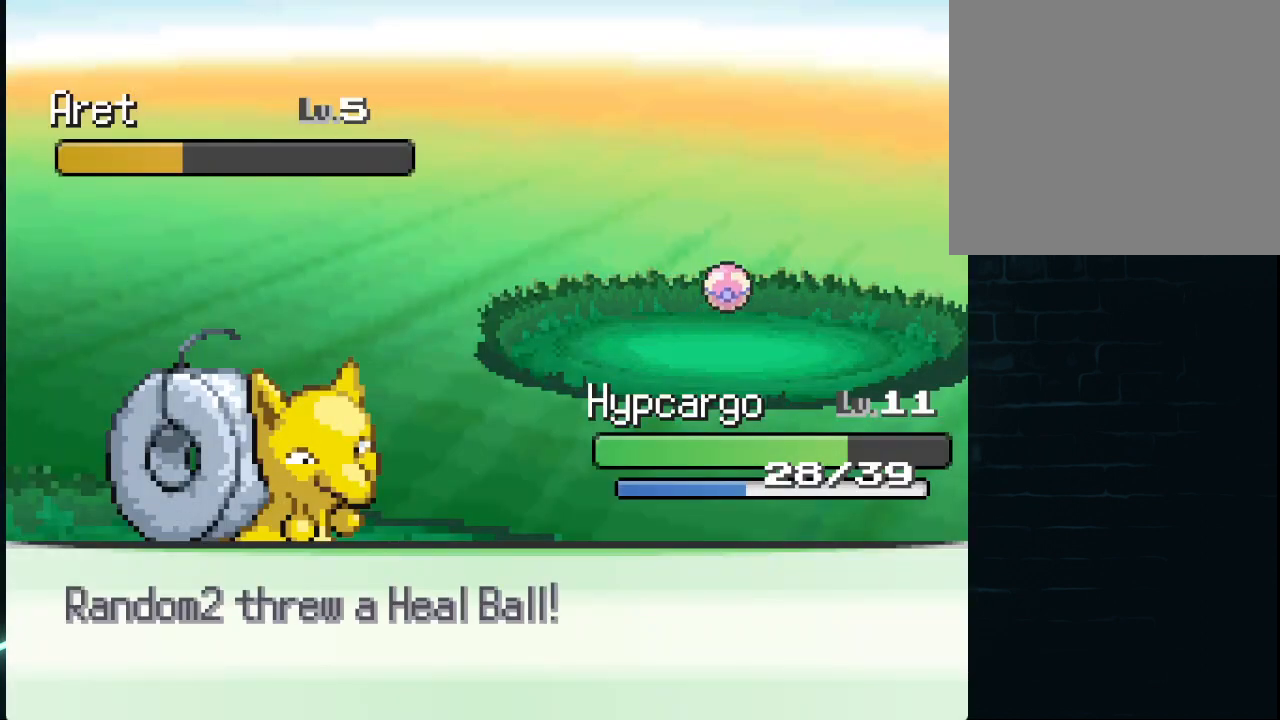
{"buttons": [], "left_stick": "center", "right_stick": "center", "events": []}
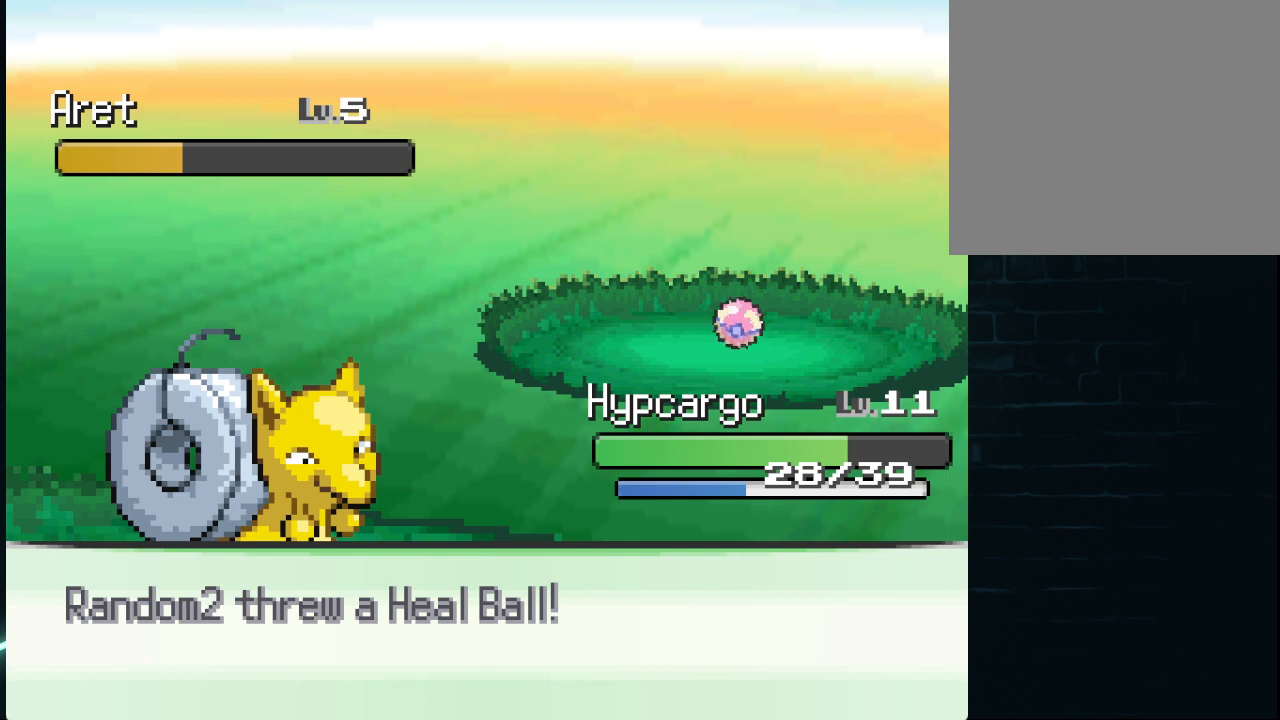
{"buttons": [], "left_stick": "center", "right_stick": "center", "events": []}
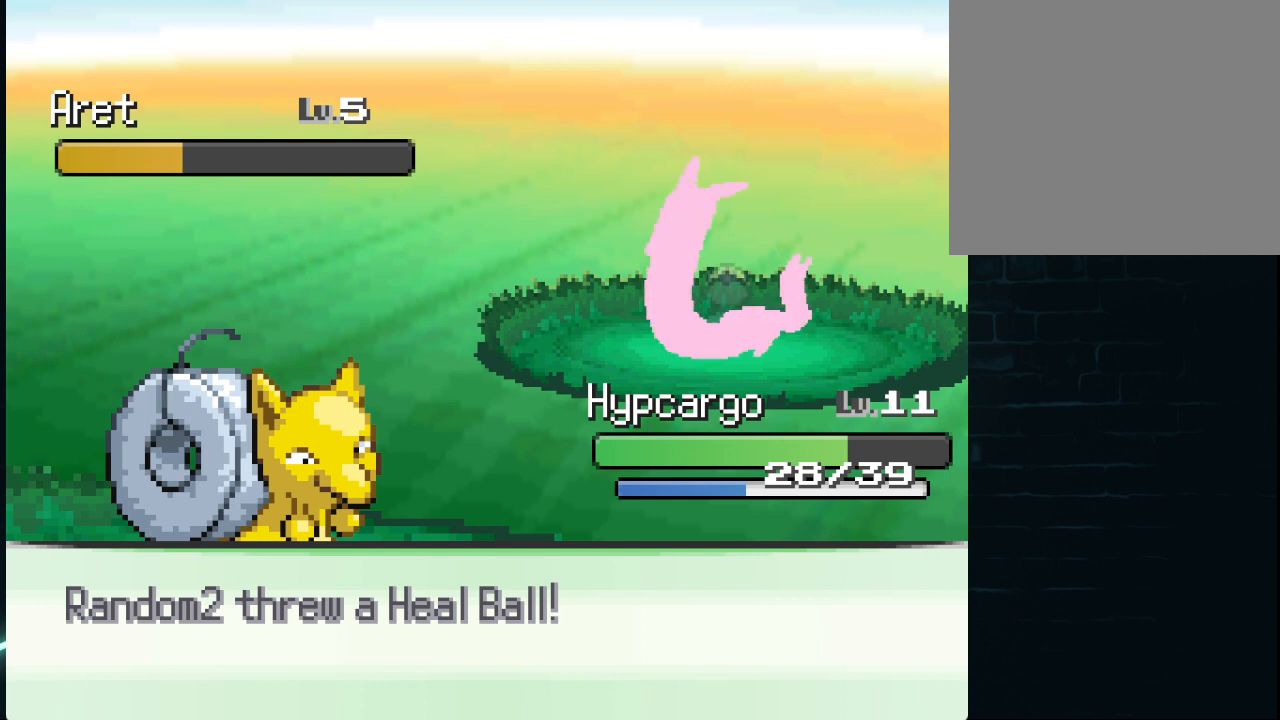
{"buttons": [], "left_stick": "center", "right_stick": "center", "events": []}
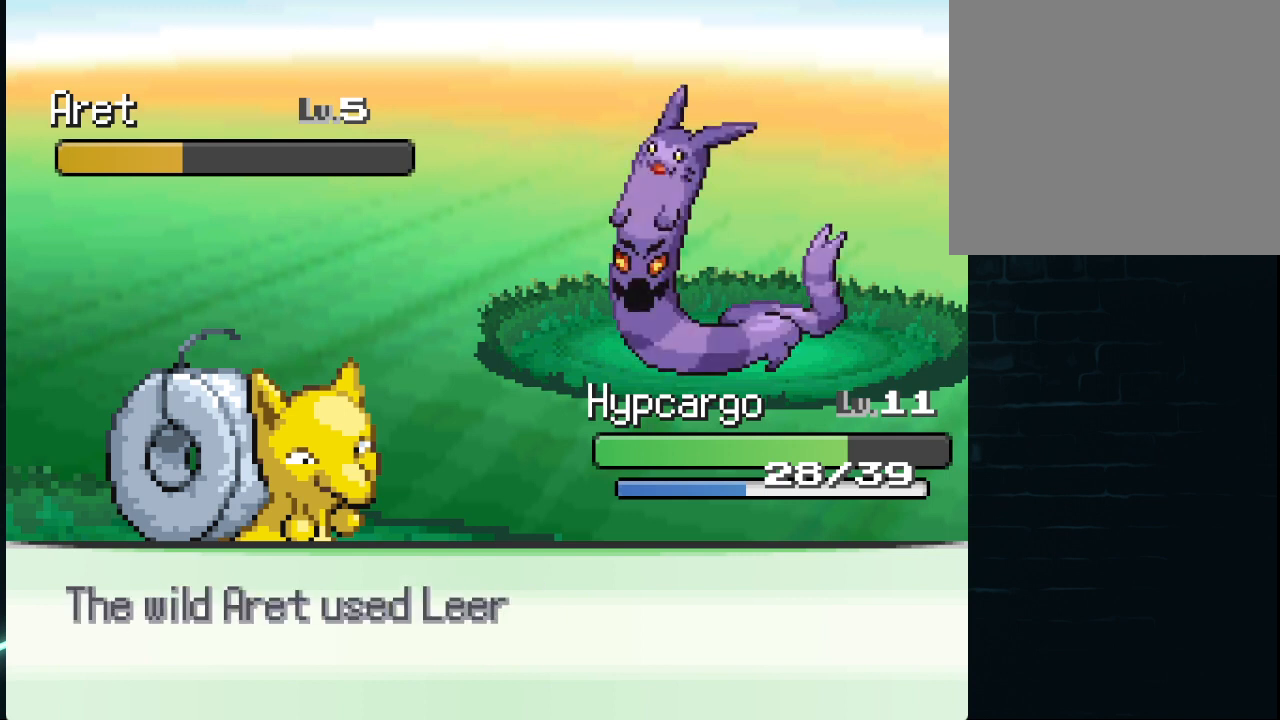
{"buttons": [], "left_stick": "center", "right_stick": "center", "events": []}
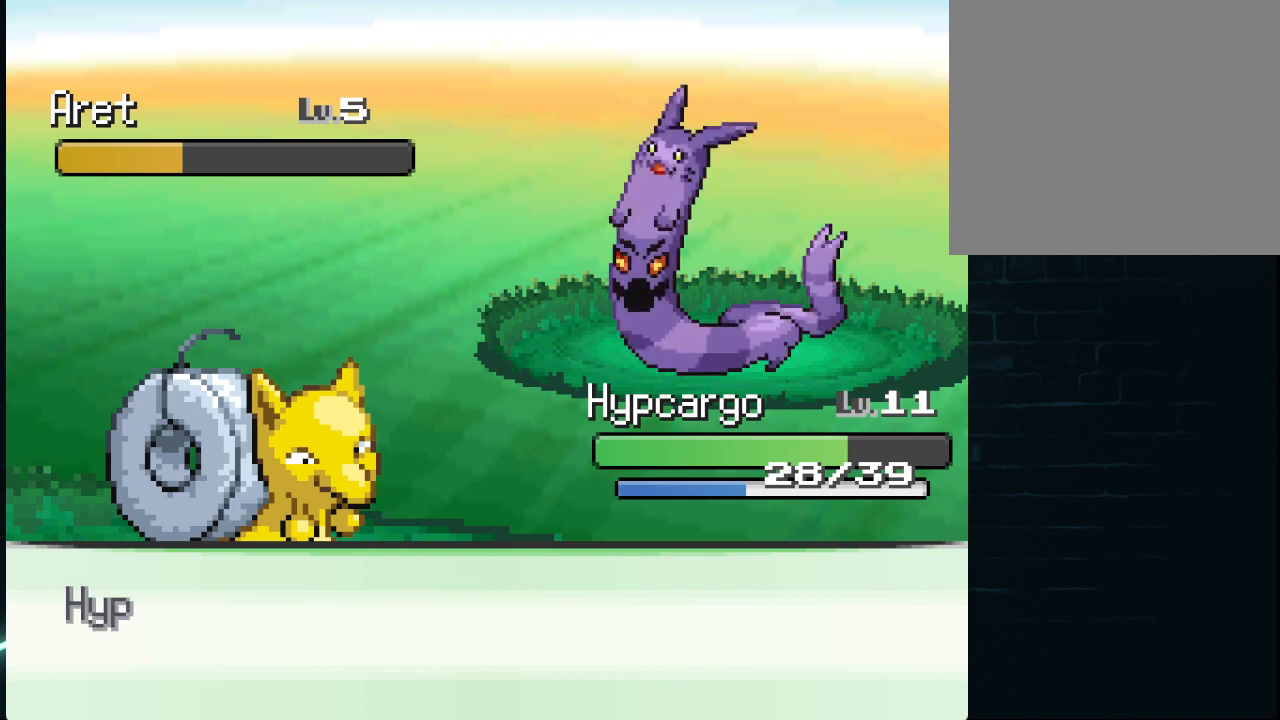
{"buttons": ["A"], "left_stick": "center", "right_stick": "center", "events": [[334, "DPAD_LEFT", "down"], [459, "A", "down"], [459, "DPAD_LEFT", "up"]]}
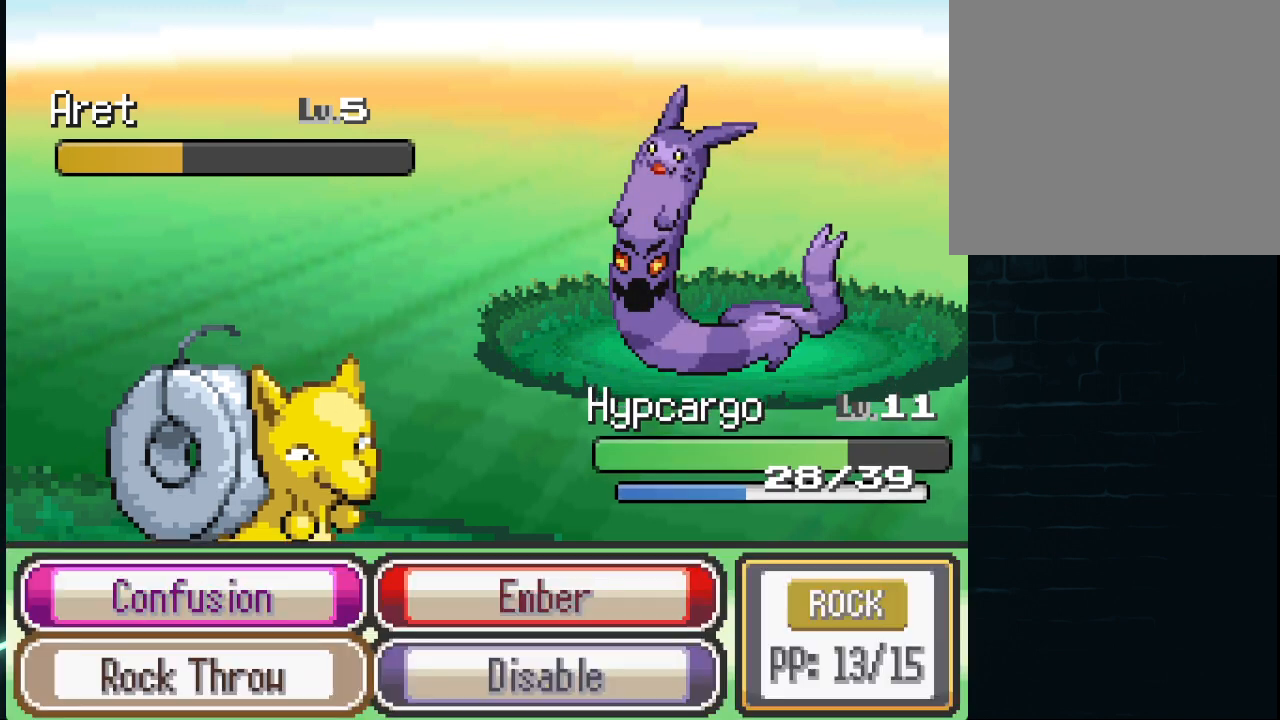
{"buttons": [], "left_stick": "center", "right_stick": "center", "events": [[41, "A", "up"], [167, "DPAD_DOWN", "down"], [333, "DPAD_DOWN", "up"], [375, "A", "down"], [459, "A", "up"]]}
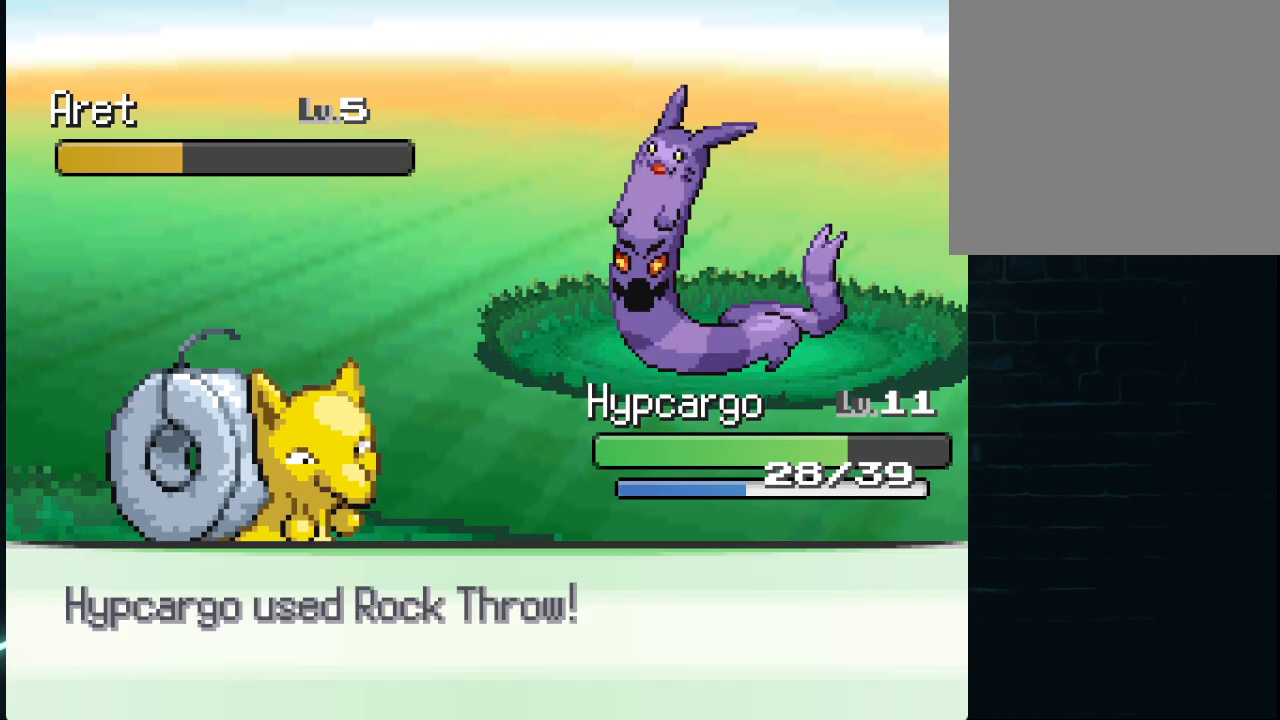
{"buttons": [], "left_stick": "center", "right_stick": "center", "events": []}
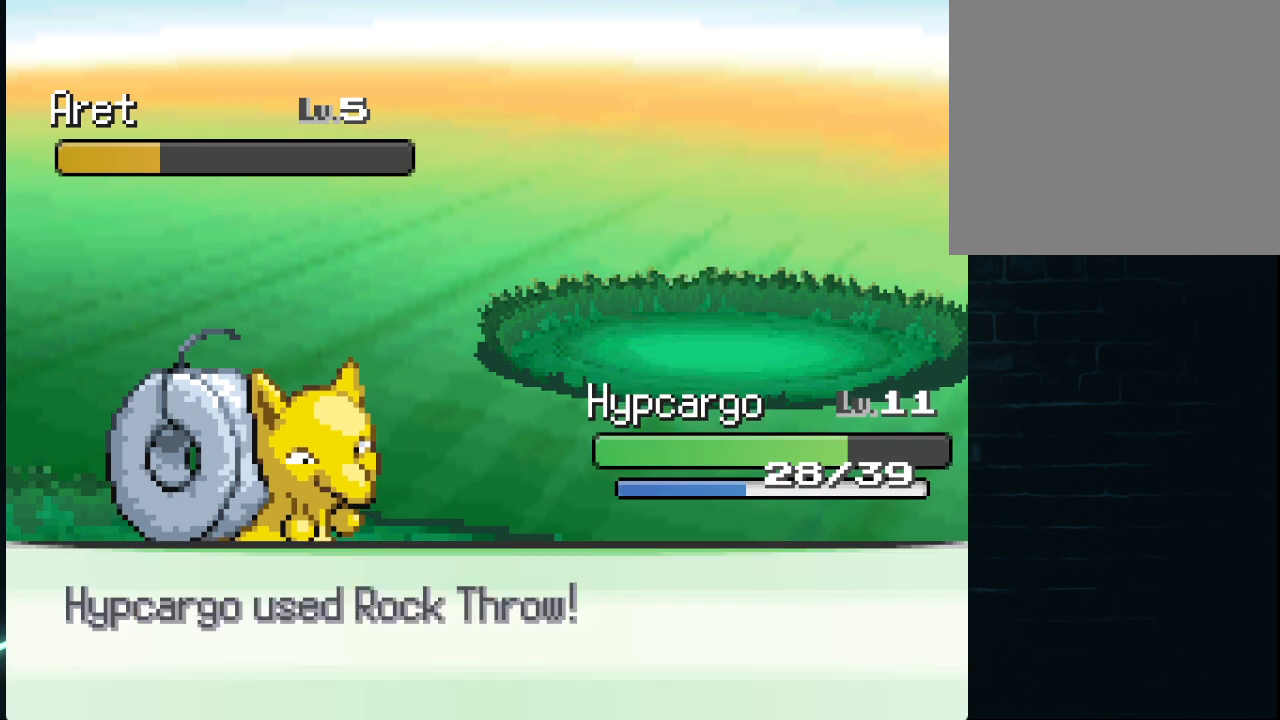
{"buttons": [], "left_stick": "center", "right_stick": "center", "events": []}
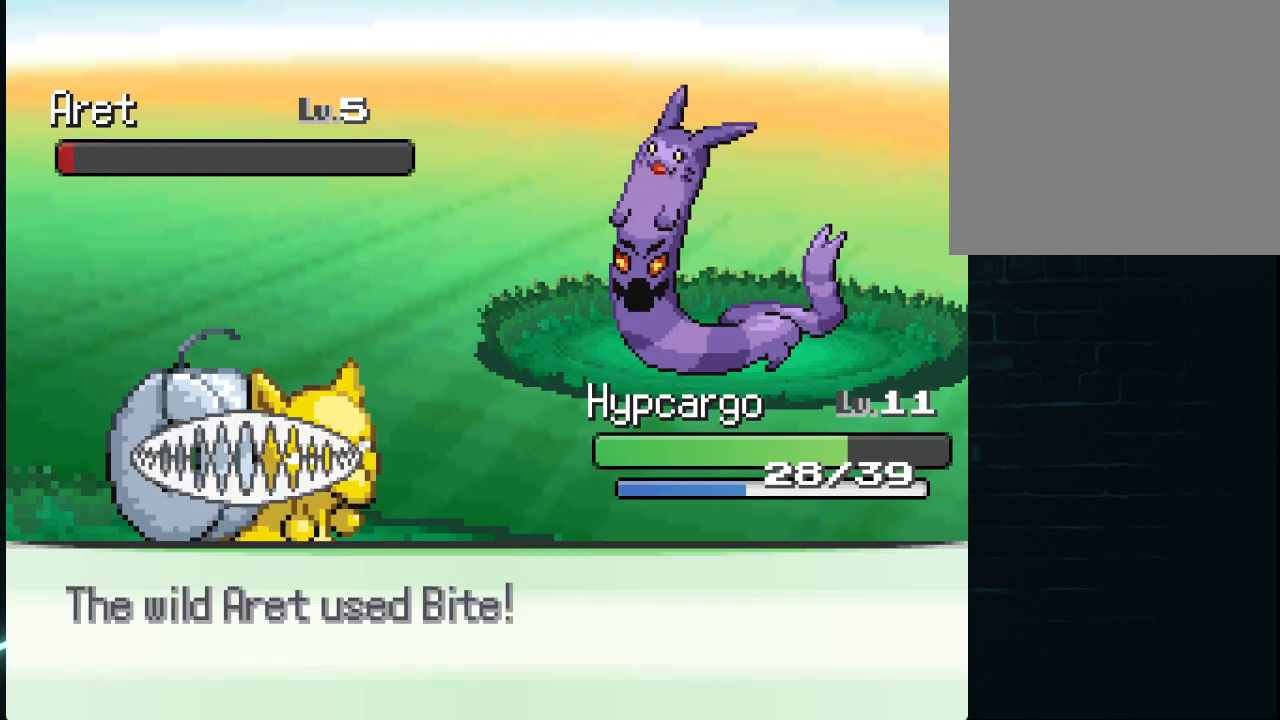
{"buttons": [], "left_stick": "center", "right_stick": "center", "events": []}
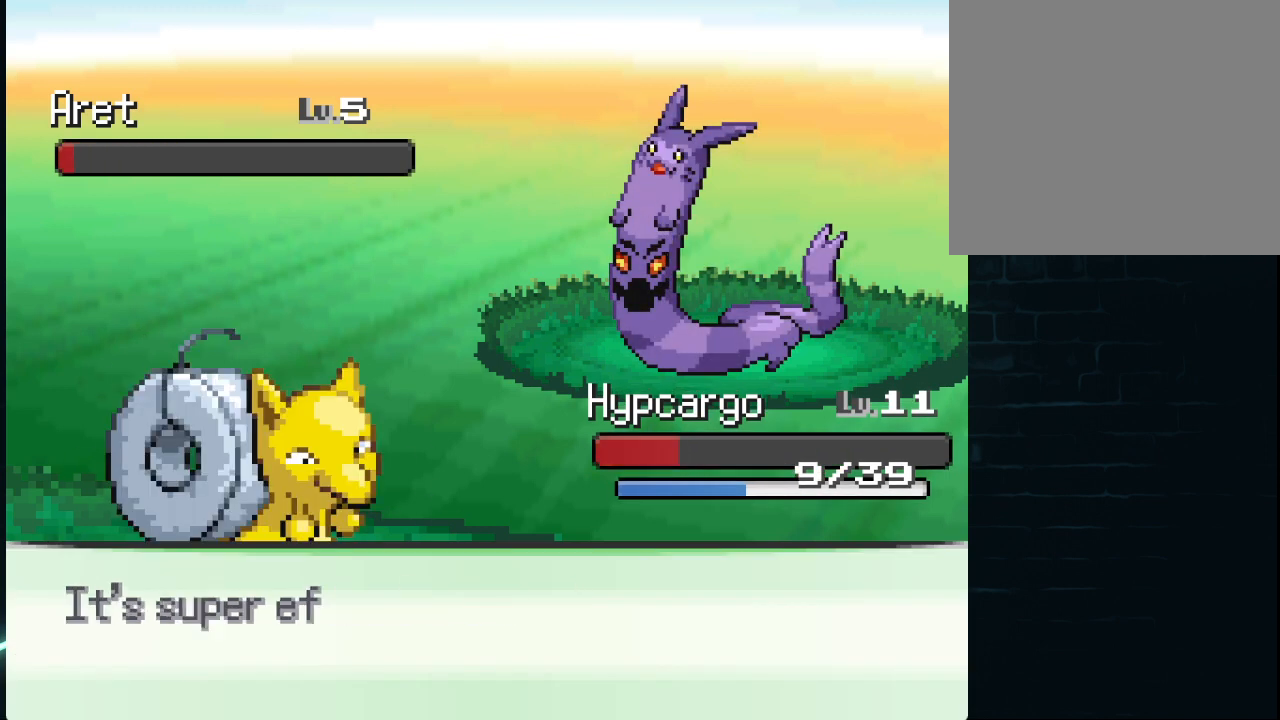
{"buttons": [], "left_stick": "center", "right_stick": "center", "events": []}
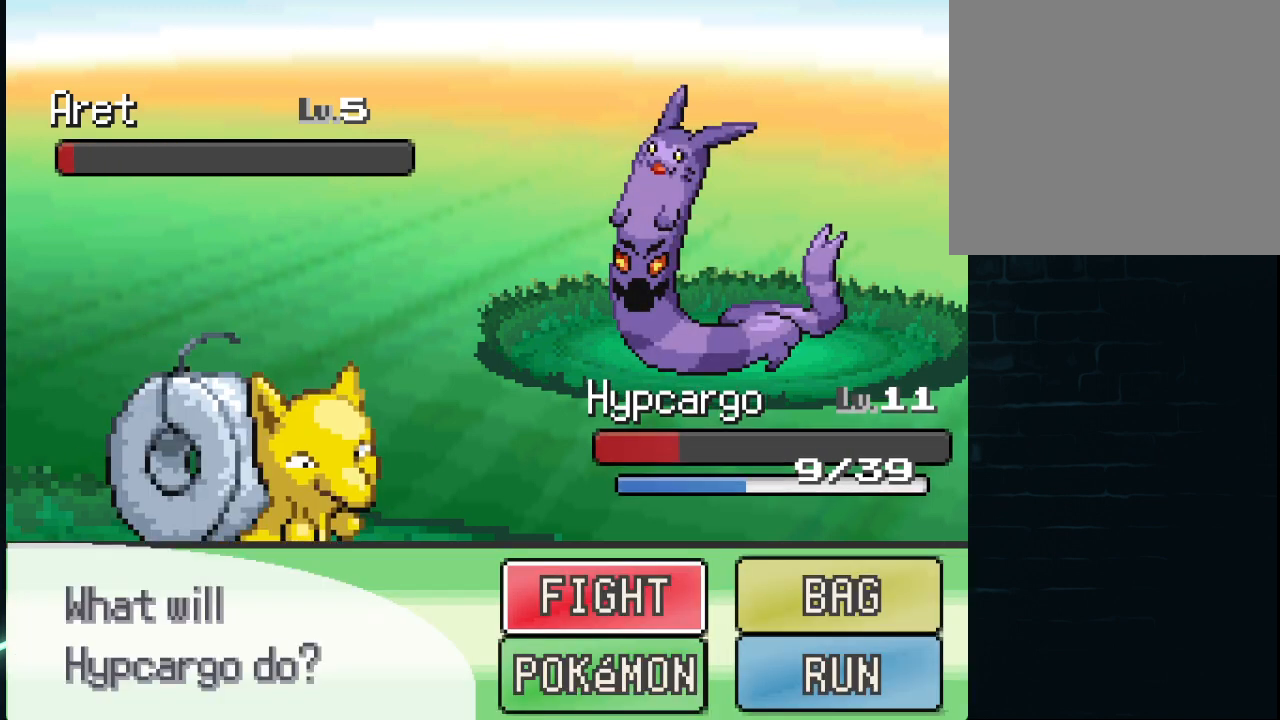
{"buttons": [], "left_stick": "center", "right_stick": "center", "events": [[167, "DPAD_RIGHT", "down"], [292, "A", "down"], [292, "DPAD_RIGHT", "up"], [376, "A", "up"]]}